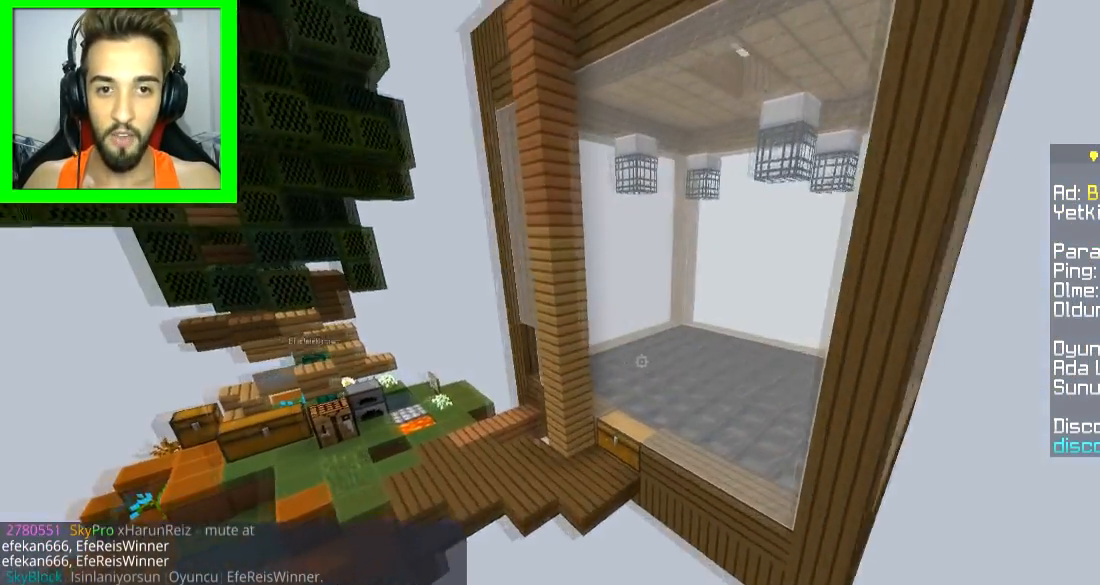
Gameplay with keyboard and mouse; each line is a JSON object with the keys and mouse buttons held at the frame after it. "events" lists presses ("down") and releases ("up") of "a", "d", "s", "space", "w", "mouse_left" and "mouse_right" between this image and that frame as [ms after this image, input, new state], when the widget could be followed in between. "mouse_left", "mouse_right" = the "left", "right" buttons of the "mouse" list. No other keys are recorded. Fast repeated clicks can show as one long hold. Mouse movement is not recorded.
{"keys": [], "mouse": [], "events": [[167, "d", "up"]]}
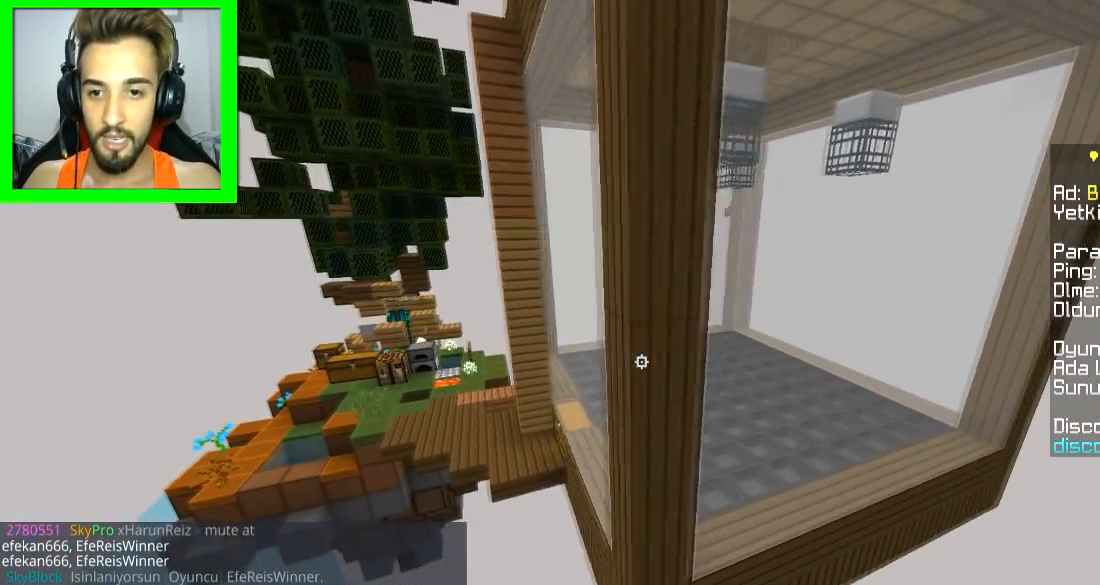
{"keys": ["space", "w"], "mouse": [], "events": [[200, "d", "down"], [300, "w", "down"], [350, "space", "down"], [367, "d", "up"]]}
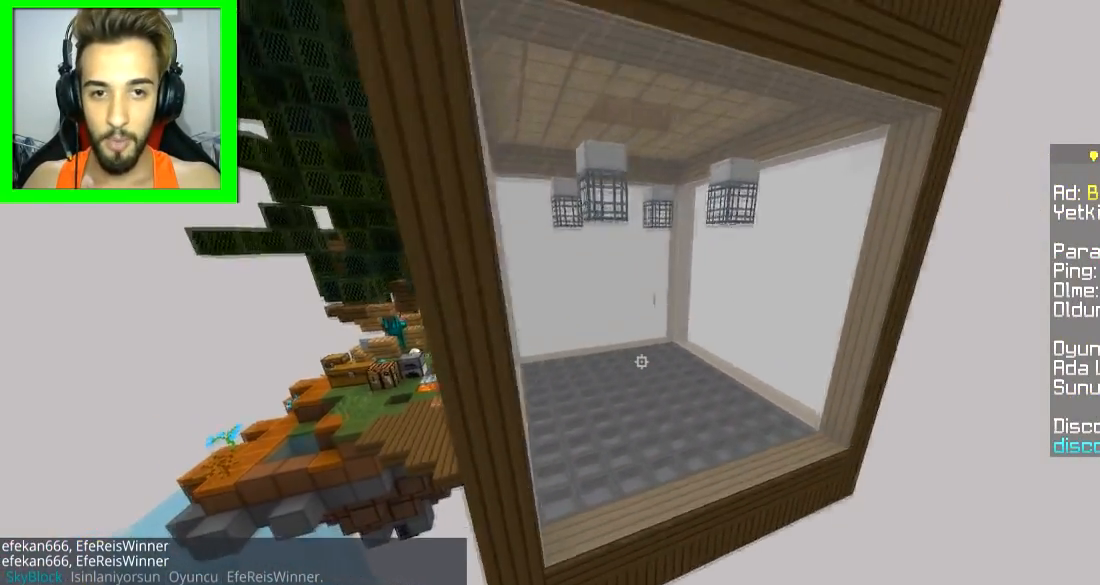
{"keys": [], "mouse": [], "events": [[34, "space", "up"], [34, "w", "up"]]}
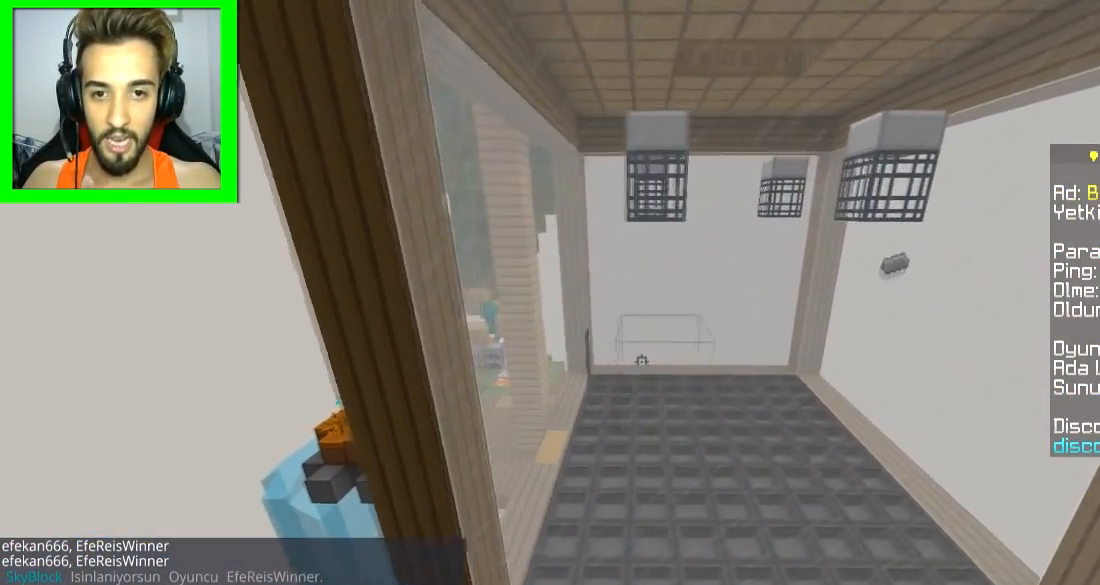
{"keys": ["a", "w"], "mouse": [], "events": [[150, "a", "down"], [350, "w", "down"]]}
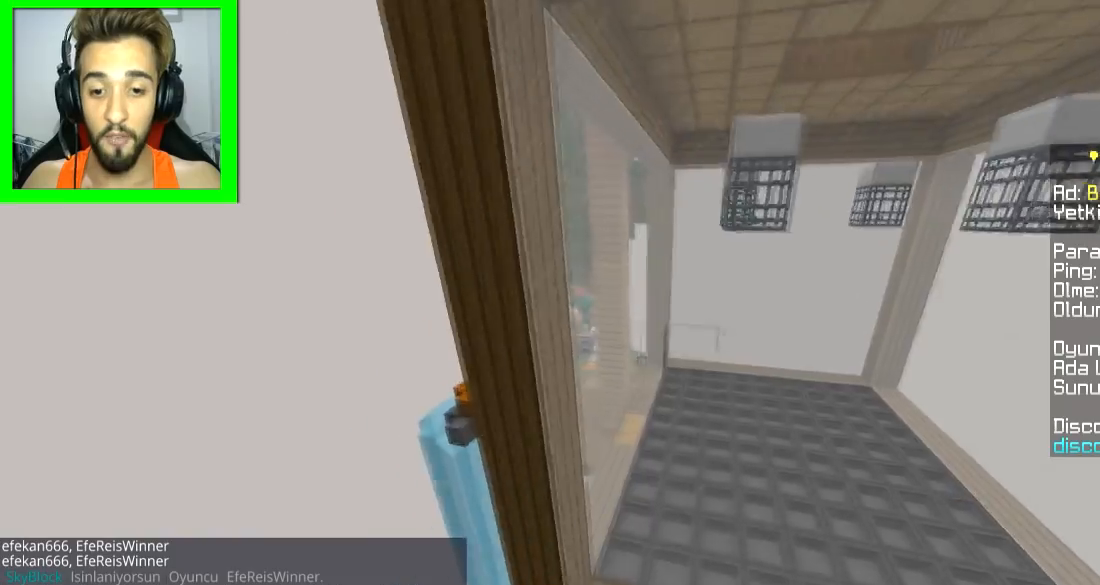
{"keys": ["a", "w"], "mouse": [], "events": [[234, "w", "up"], [267, "a", "up"], [301, "d", "down"], [418, "d", "up"], [501, "a", "down"], [501, "w", "down"]]}
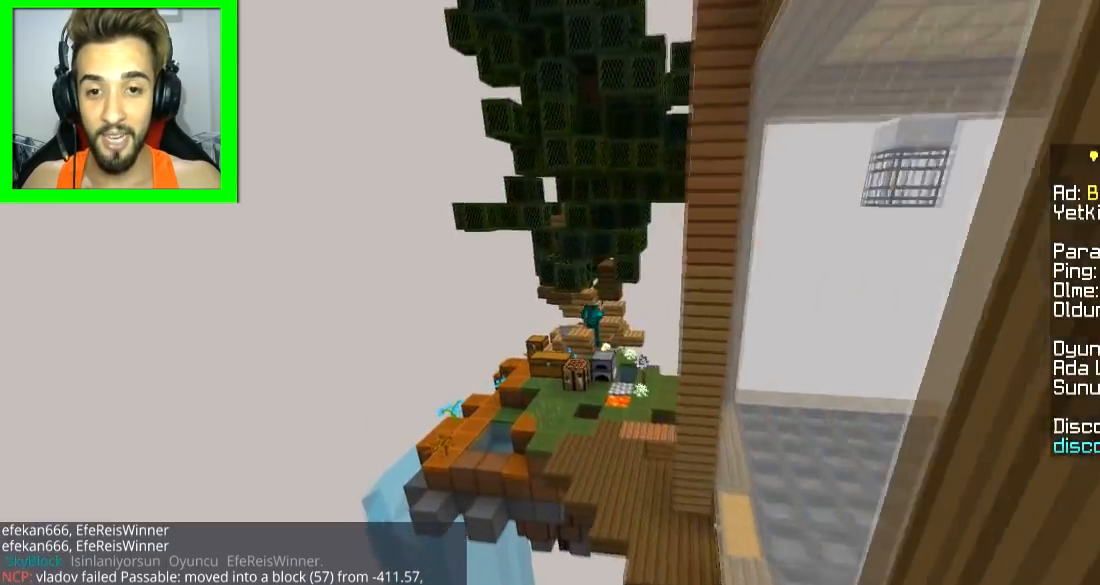
{"keys": [], "mouse": [], "events": [[217, "a", "up"], [317, "w", "up"]]}
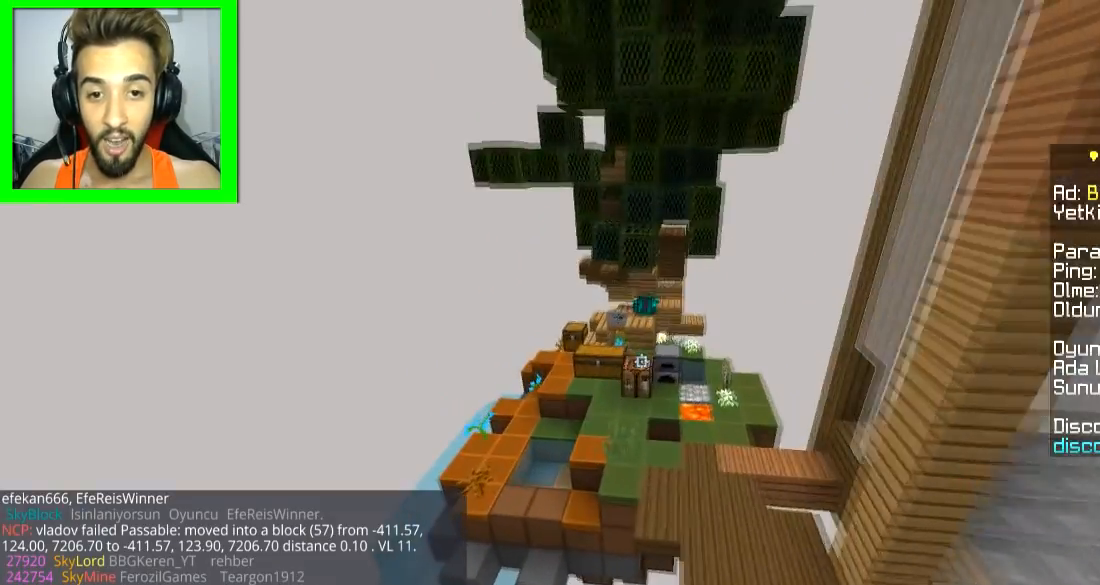
{"keys": [], "mouse": [], "events": []}
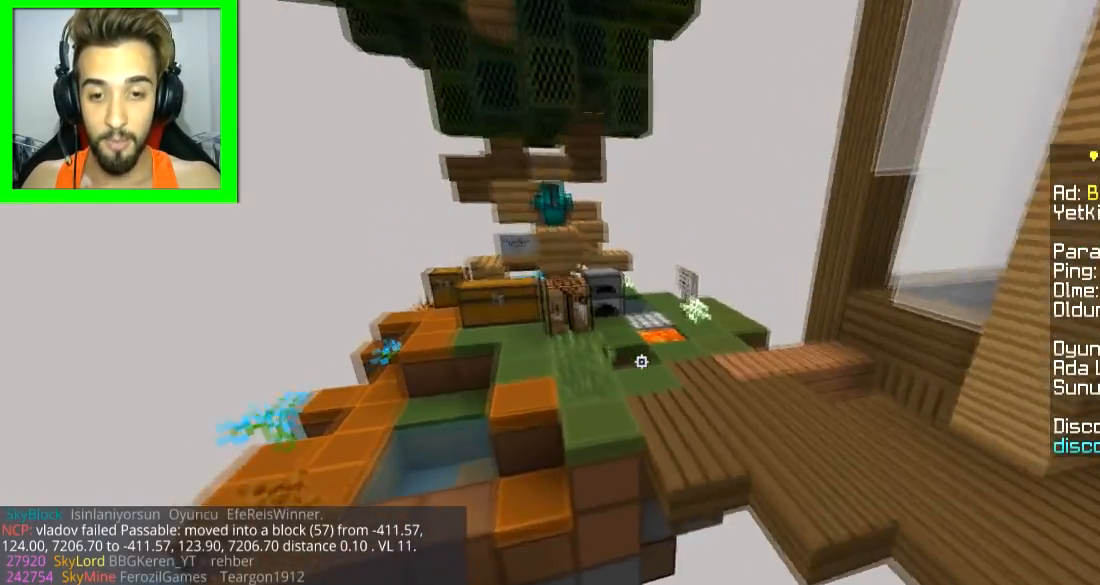
{"keys": ["w"], "mouse": [], "events": [[484, "w", "down"]]}
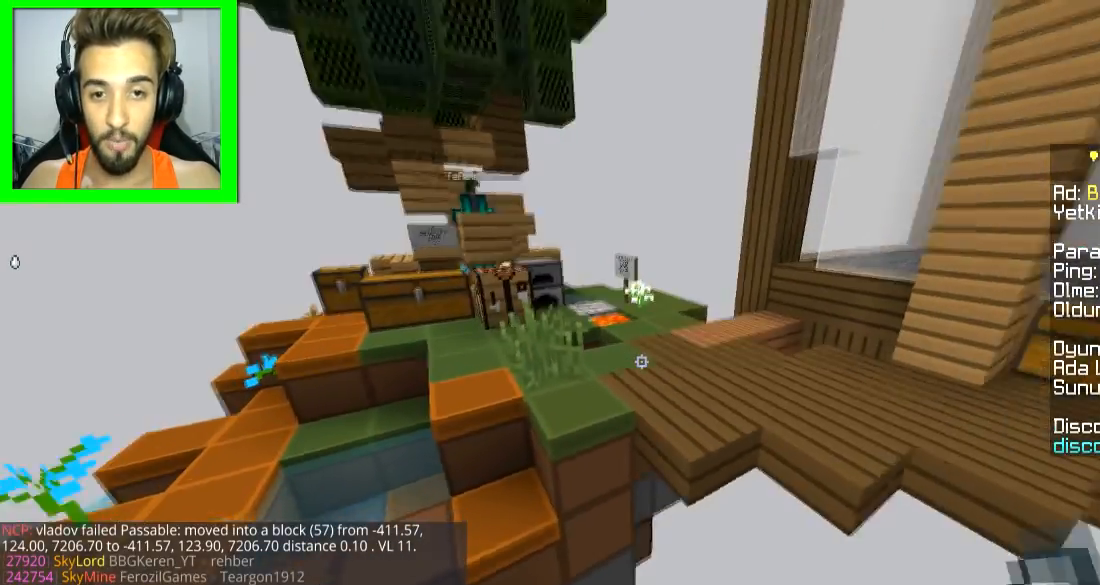
{"keys": ["d"], "mouse": [], "events": [[34, "mouse_right", "down"], [34, "w", "up"], [101, "mouse_right", "up"], [134, "mouse_right", "down"], [334, "mouse_right", "up"], [401, "mouse_right", "down"], [434, "d", "down"], [484, "mouse_right", "up"]]}
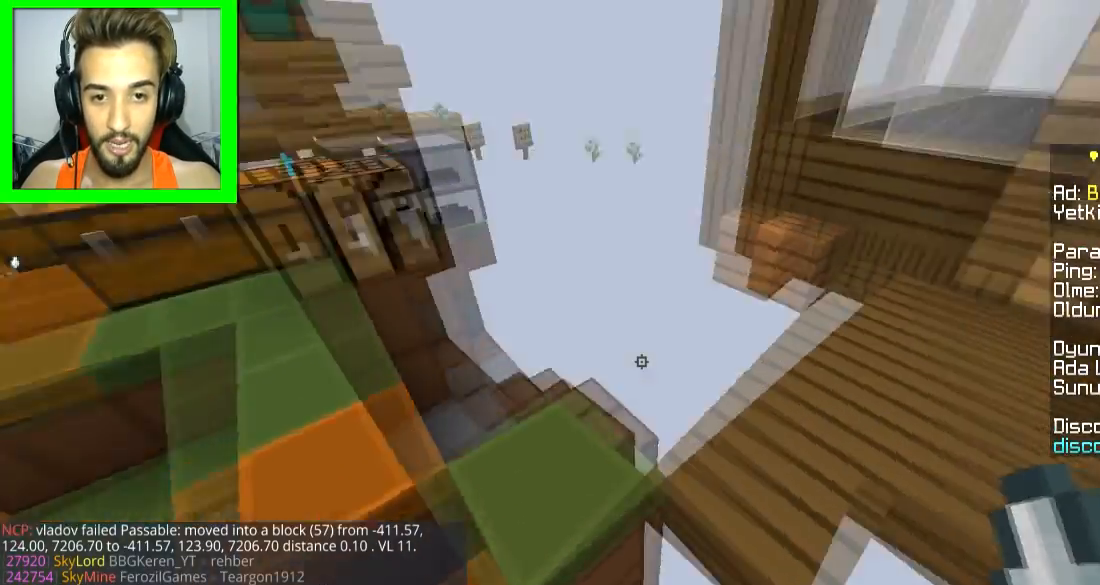
{"keys": ["s"], "mouse": [], "events": [[33, "mouse_right", "down"], [33, "s", "down"], [167, "mouse_right", "up"], [167, "s", "up"], [183, "mouse_right", "down"], [384, "mouse_right", "up"], [384, "s", "down"], [484, "d", "up"]]}
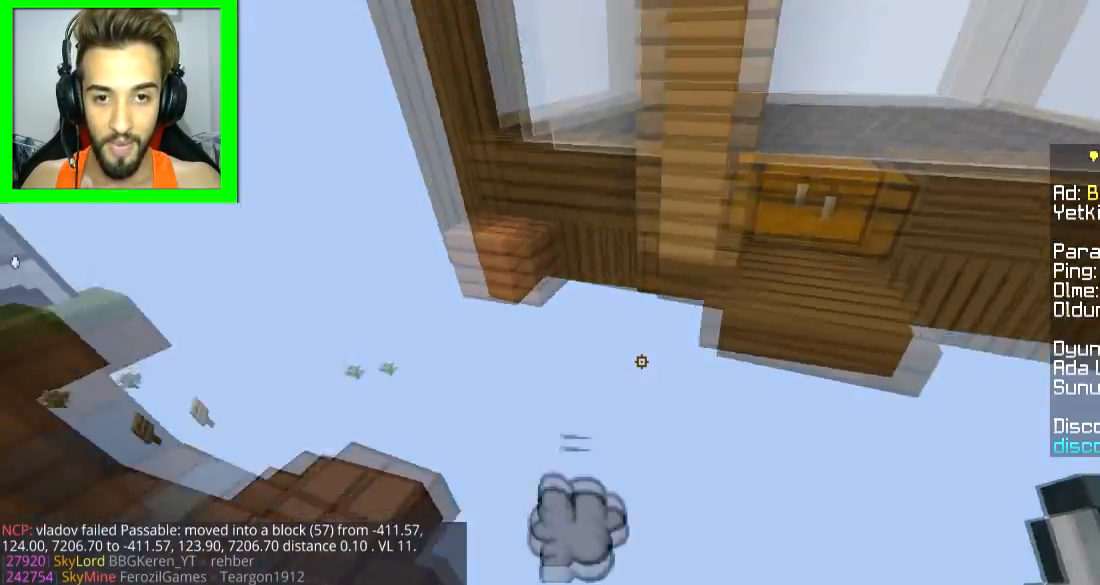
{"keys": ["s", "space"], "mouse": [], "events": [[184, "a", "down"], [234, "a", "up"], [484, "space", "down"]]}
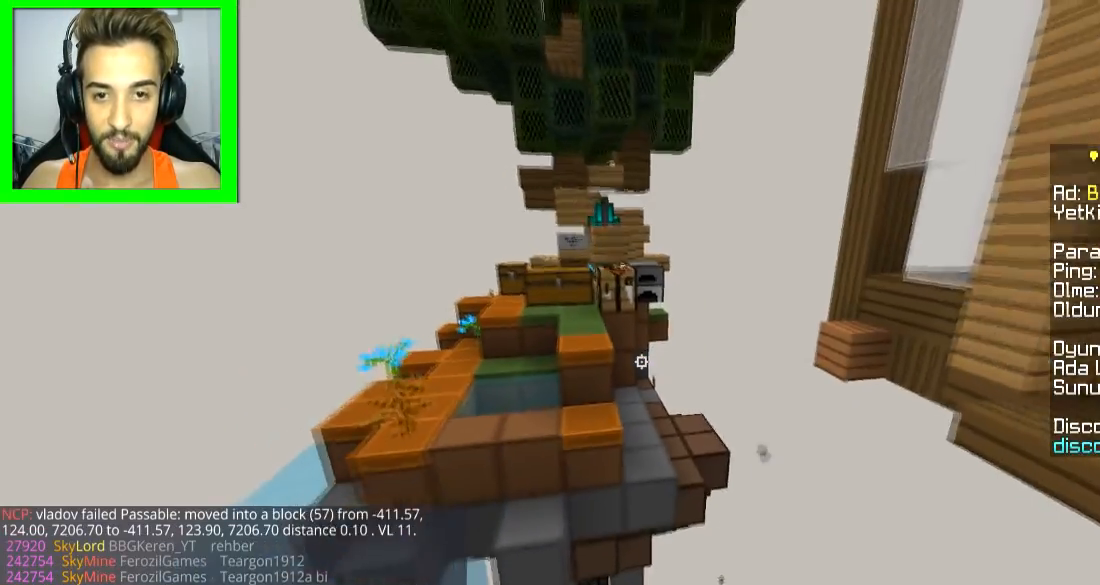
{"keys": [], "mouse": [], "events": [[284, "a", "down"], [350, "space", "up"], [384, "a", "up"], [434, "s", "up"]]}
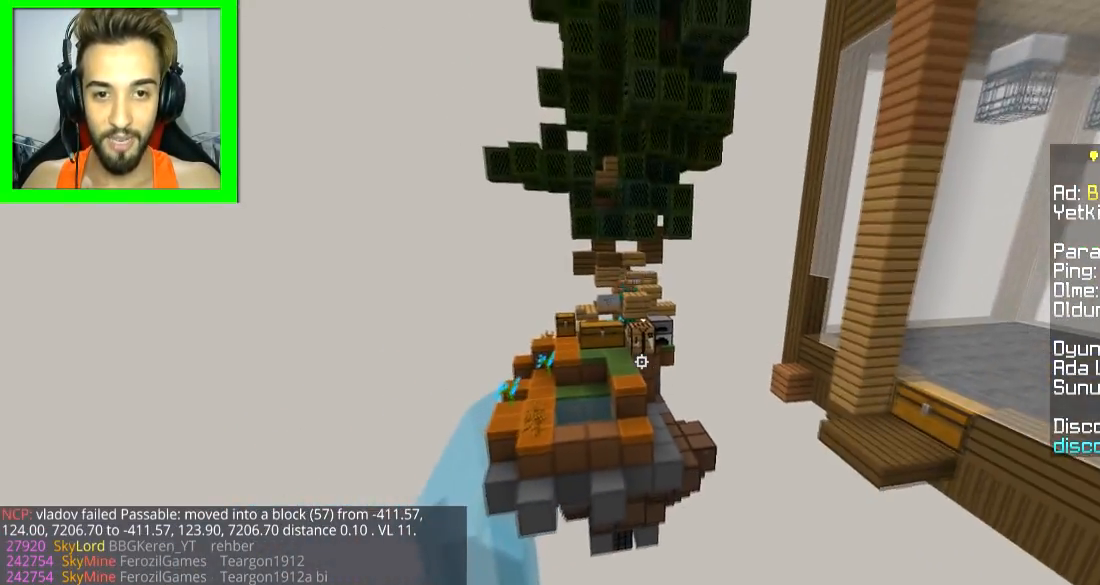
{"keys": ["a", "w"], "mouse": [], "events": [[184, "a", "down"], [234, "w", "down"], [334, "a", "up"], [484, "a", "down"]]}
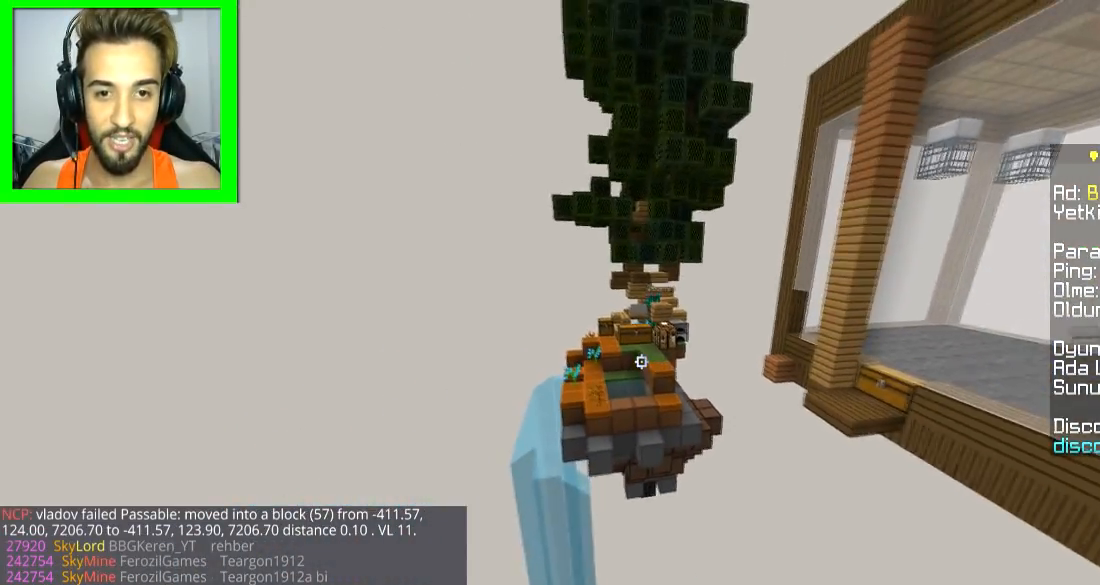
{"keys": [], "mouse": [], "events": [[83, "a", "up"], [183, "w", "up"]]}
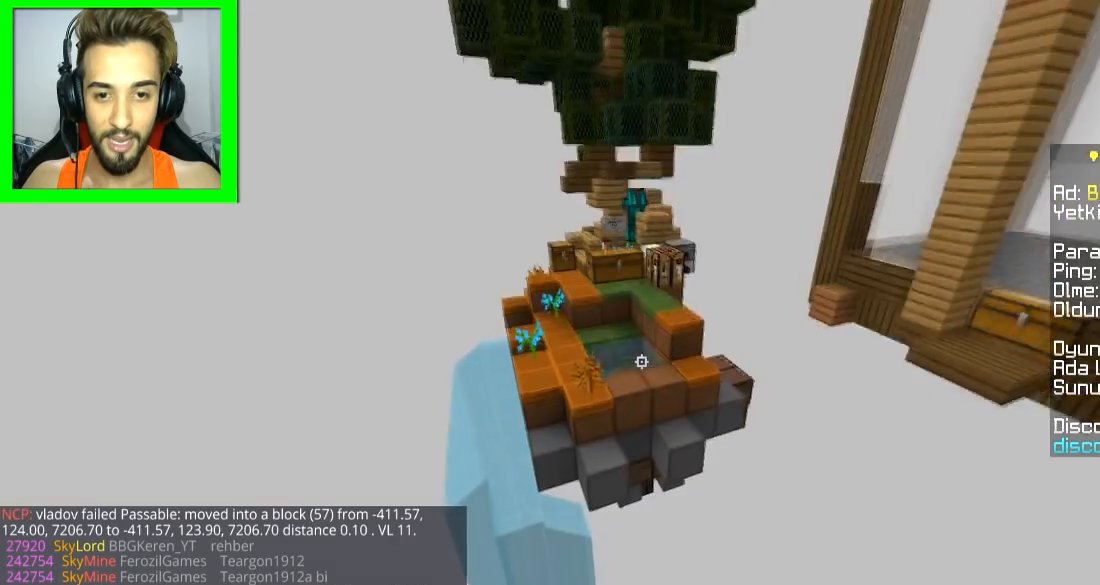
{"keys": [], "mouse": [], "events": []}
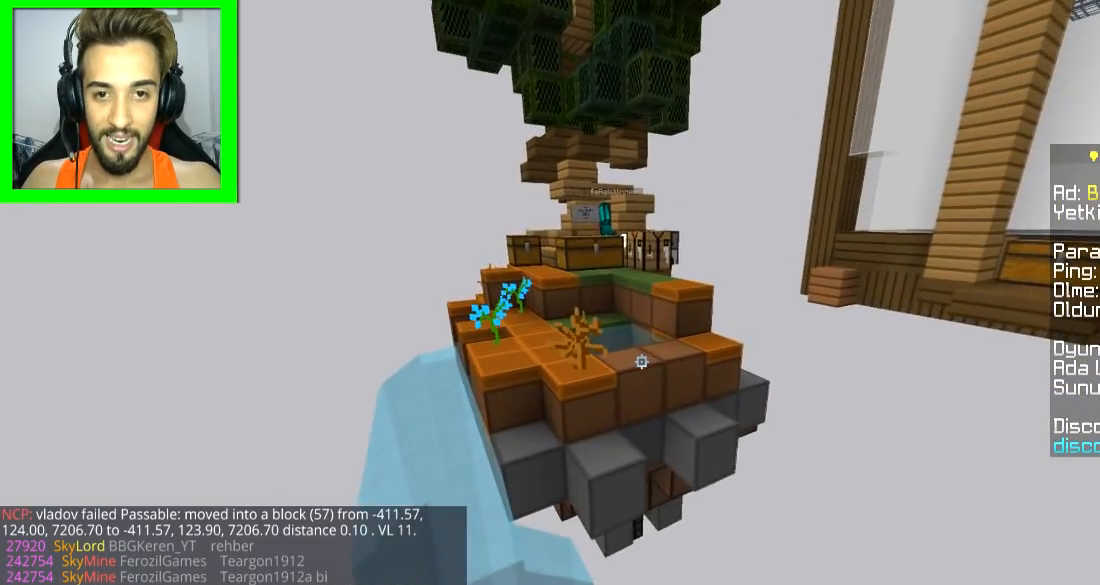
{"keys": [], "mouse": [], "events": [[334, "w", "down"], [434, "w", "up"]]}
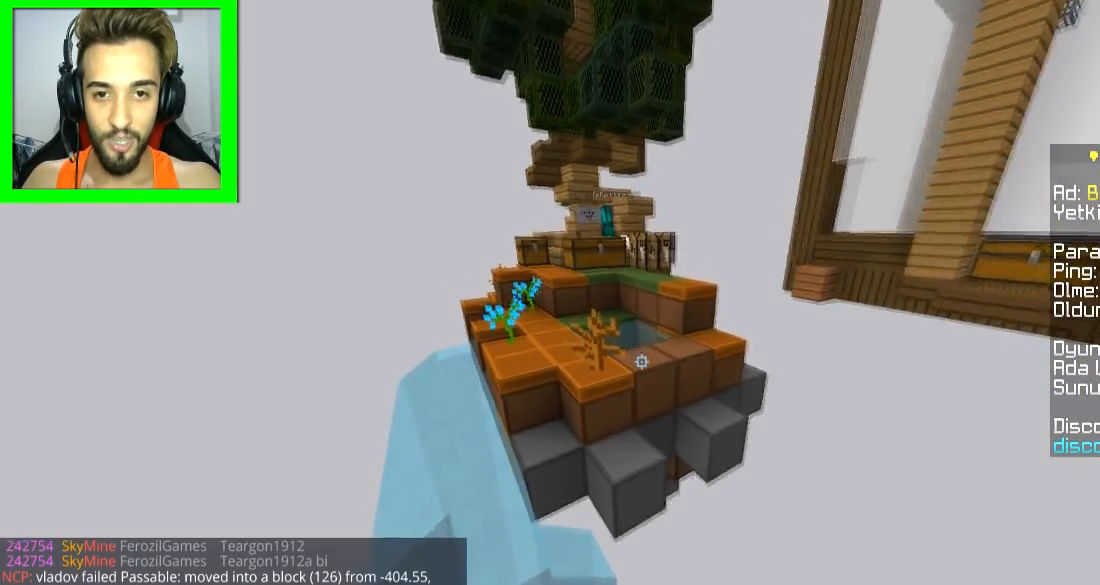
{"keys": ["s"], "mouse": ["right"], "events": [[334, "mouse_right", "down"], [401, "mouse_right", "up"], [501, "mouse_right", "down"], [501, "s", "down"]]}
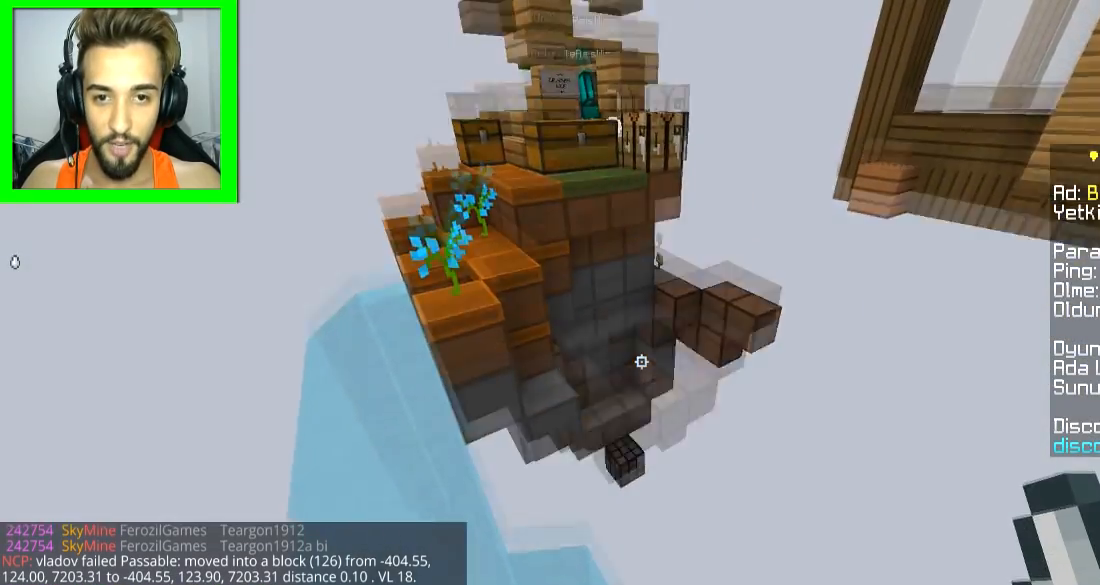
{"keys": ["s"], "mouse": [], "events": [[33, "mouse_right", "up"], [100, "mouse_right", "down"], [234, "mouse_right", "up"], [300, "d", "down"], [384, "d", "up"]]}
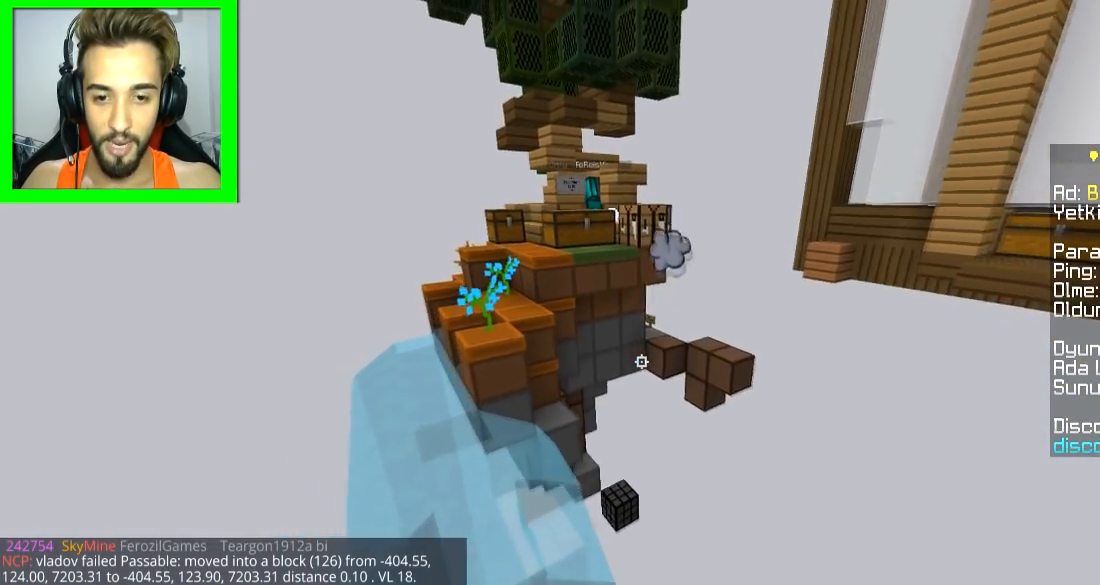
{"keys": ["a", "s", "space"], "mouse": [], "events": [[284, "space", "down"], [384, "a", "down"]]}
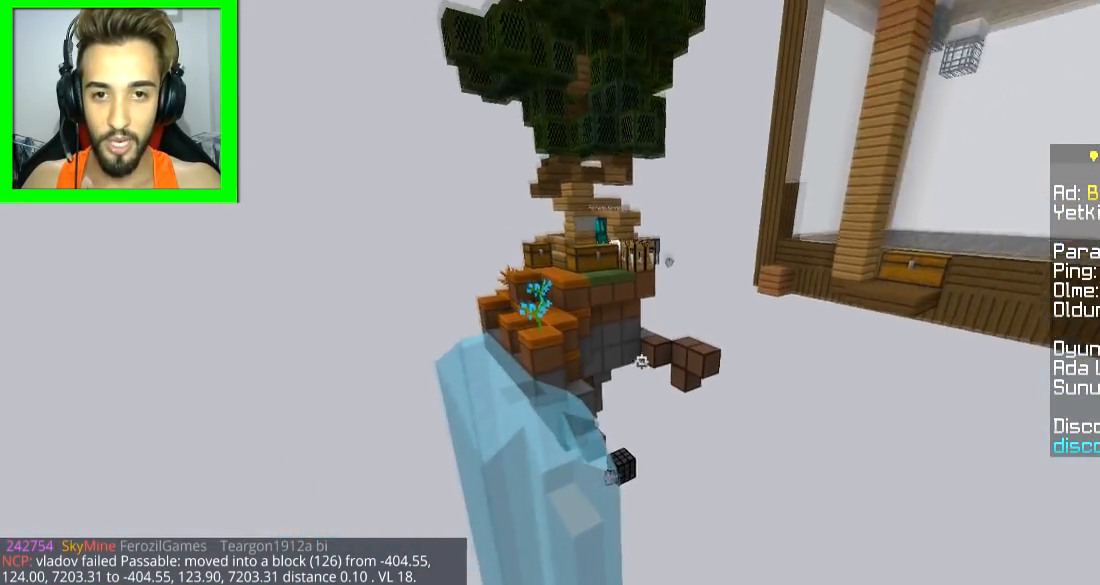
{"keys": [], "mouse": [], "events": [[150, "a", "up"], [150, "s", "up"], [150, "space", "up"]]}
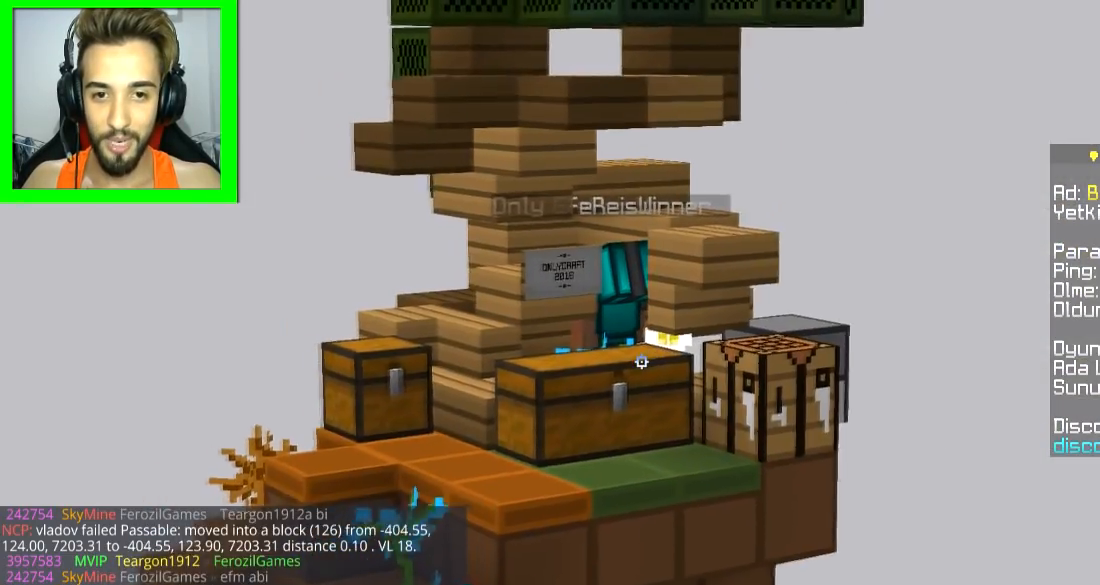
{"keys": ["w"], "mouse": [], "events": [[334, "w", "down"]]}
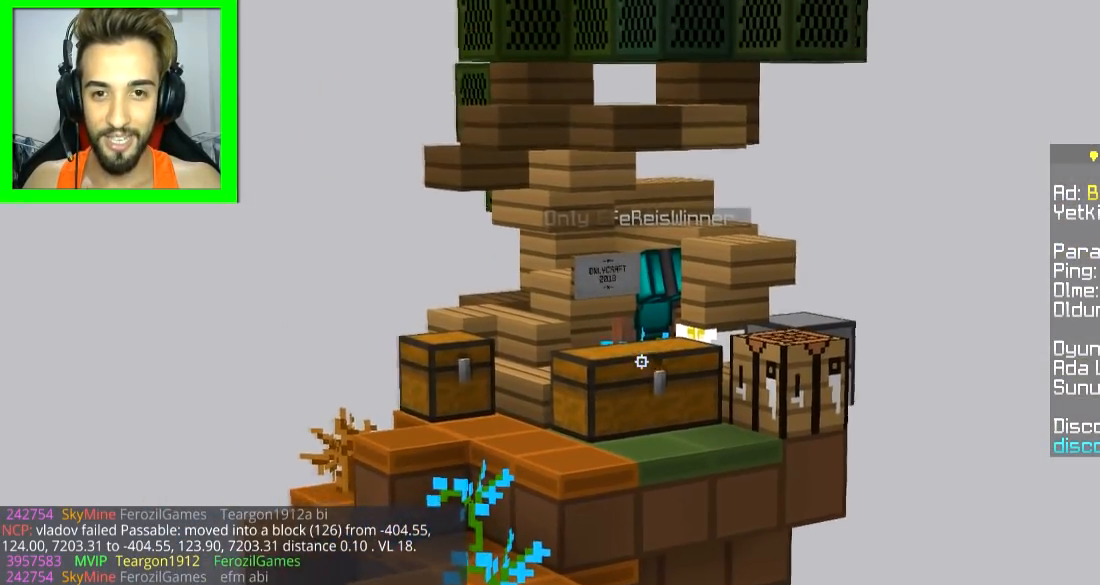
{"keys": [], "mouse": [], "events": [[150, "w", "up"]]}
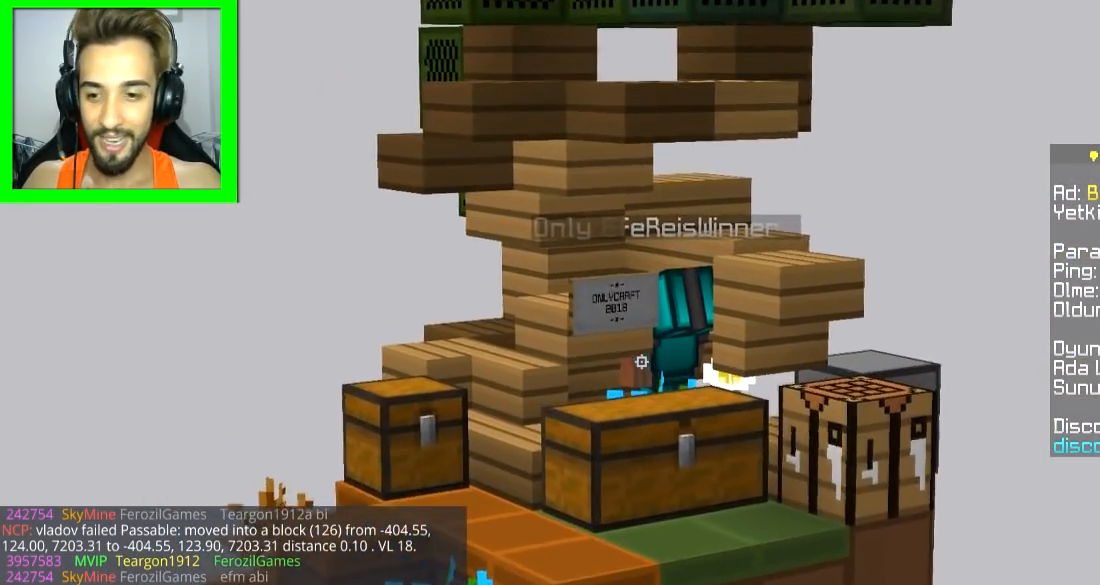
{"keys": ["w"], "mouse": [], "events": [[300, "w", "down"]]}